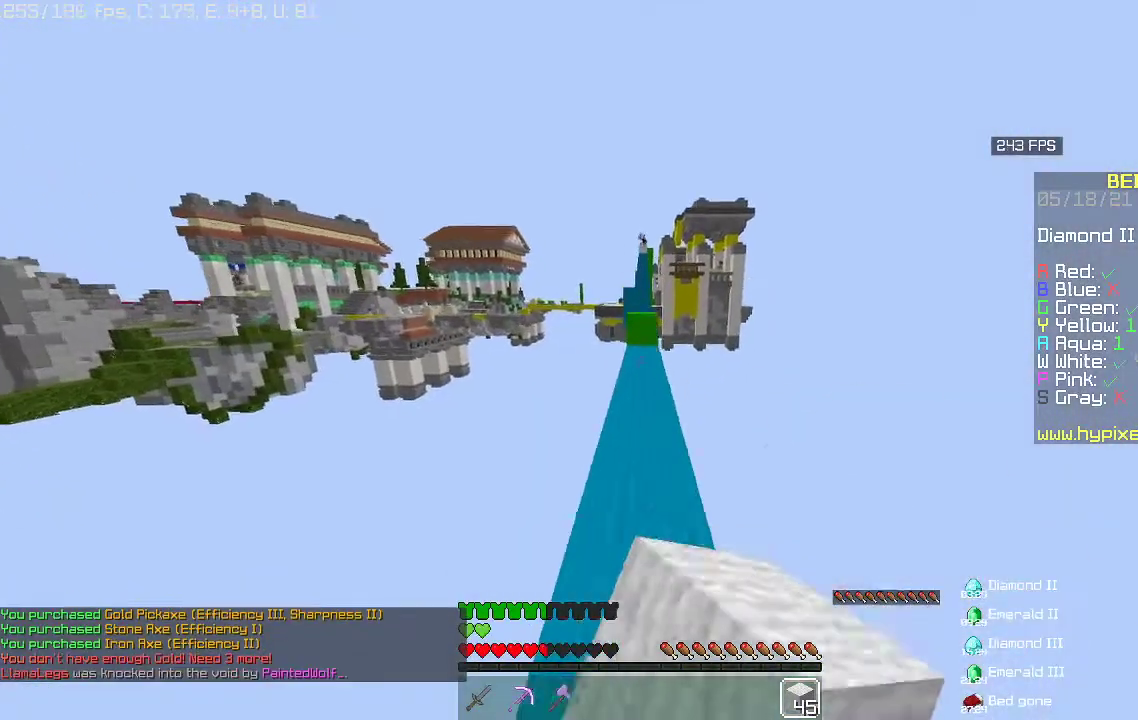
Gameplay with keyboard and mouse; each line is a JSON object with the keys and mouse buttons held at the frame after it. "events" lists presses ("down") and releases ("up") of "a", "d", "s", "space", "w", "mouse_left" and "mouse_right" between this image and that frame as [ms after this image, input, new state], when the widget could be followed in between. "mouse_left", "mouse_right" = the "left", "right" buttons of the "mouse" list. No other keys are recorded. Fast repeated clicks can show as one long hold. Mouse movement is not recorded.
{"keys": ["w"], "mouse": [], "events": [[67, "mouse_left", "down"], [233, "mouse_left", "up"], [367, "space", "up"]]}
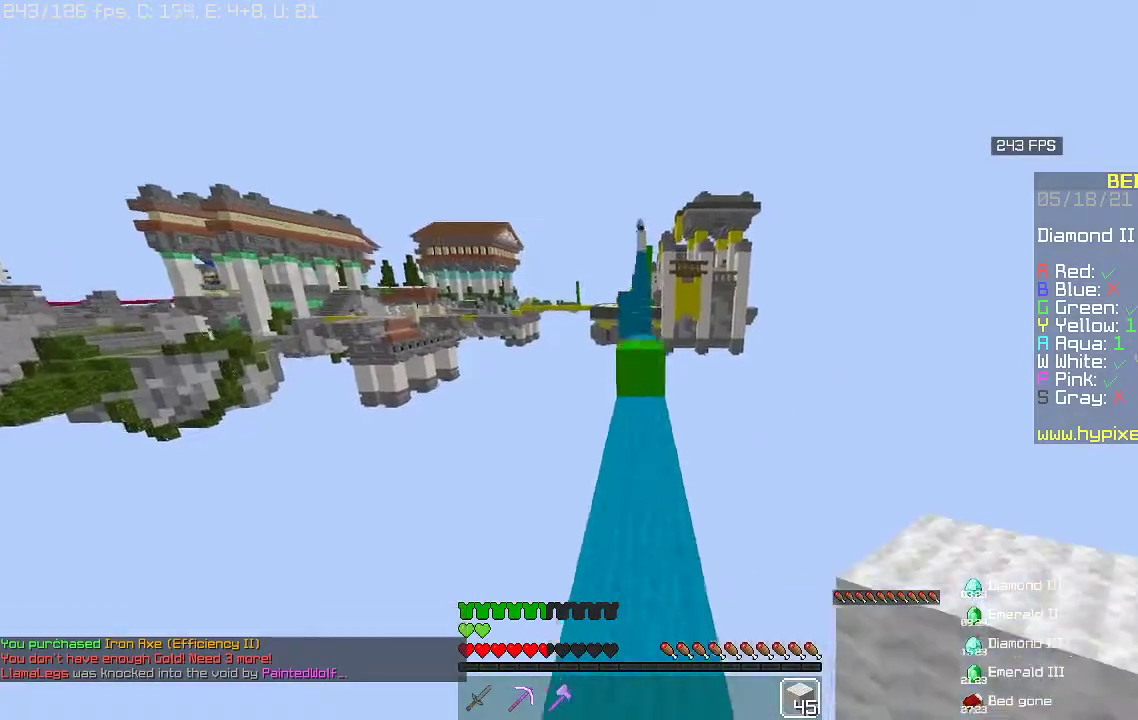
{"keys": ["w"], "mouse": [], "events": []}
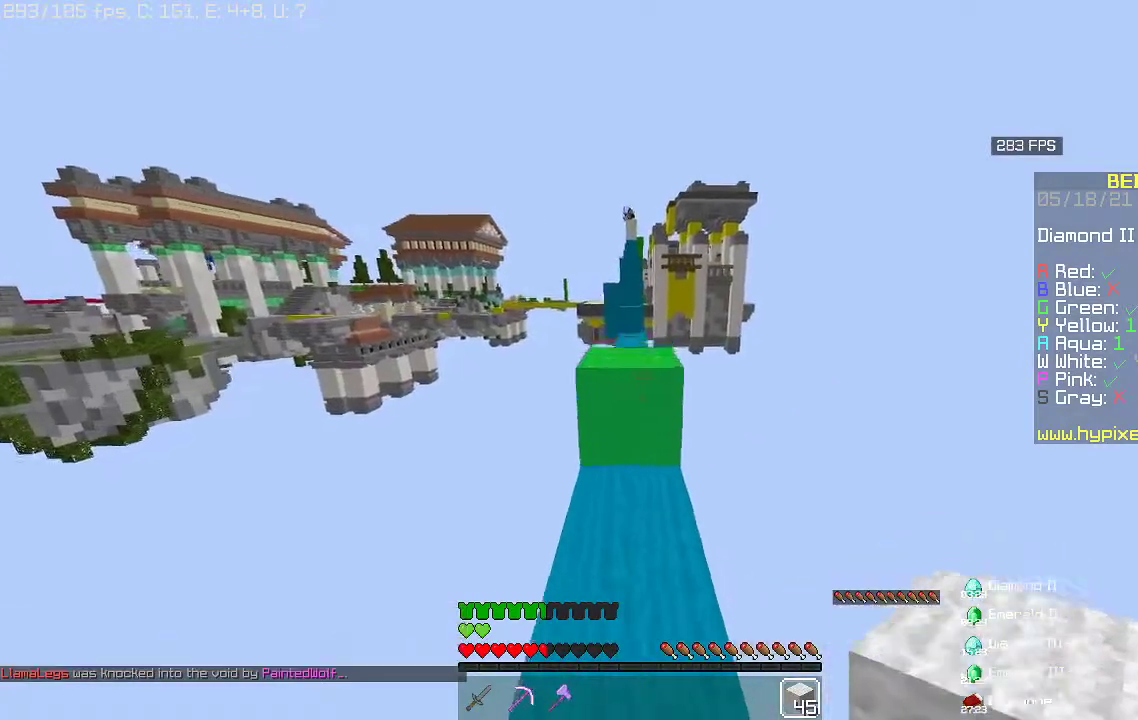
{"keys": ["space", "w"], "mouse": [], "events": [[33, "space", "down"], [233, "space", "up"], [467, "space", "down"]]}
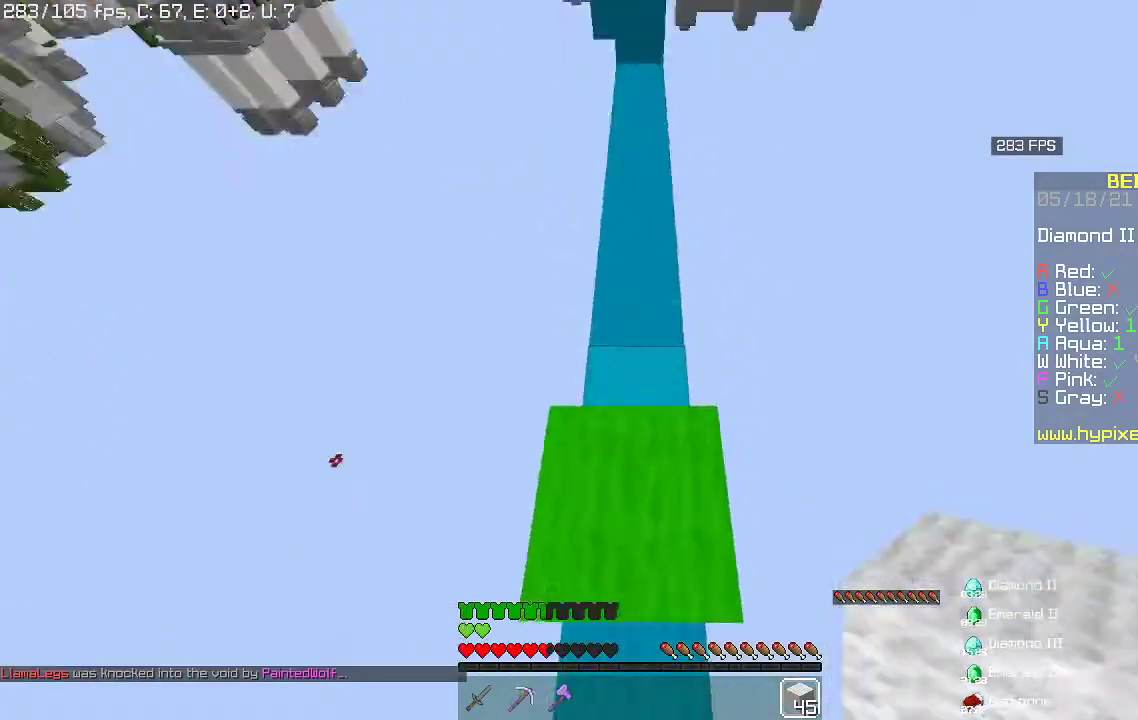
{"keys": ["space", "w"], "mouse": ["right"], "events": [[100, "mouse_right", "down"]]}
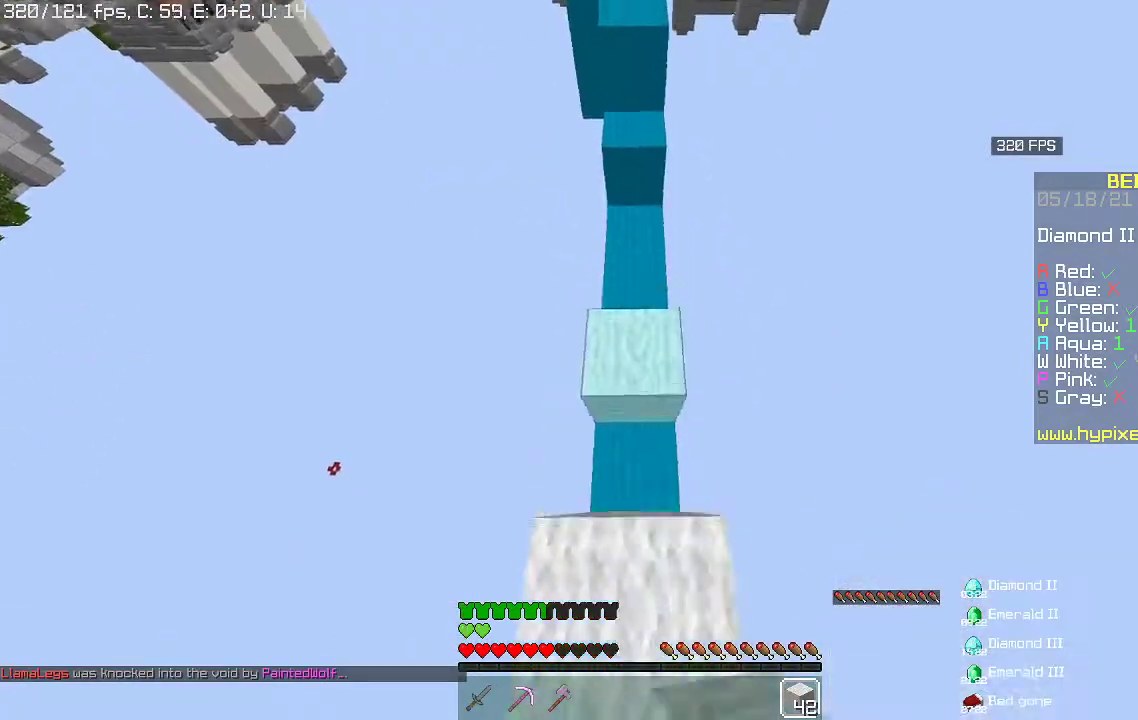
{"keys": ["space", "w"], "mouse": ["right"], "events": []}
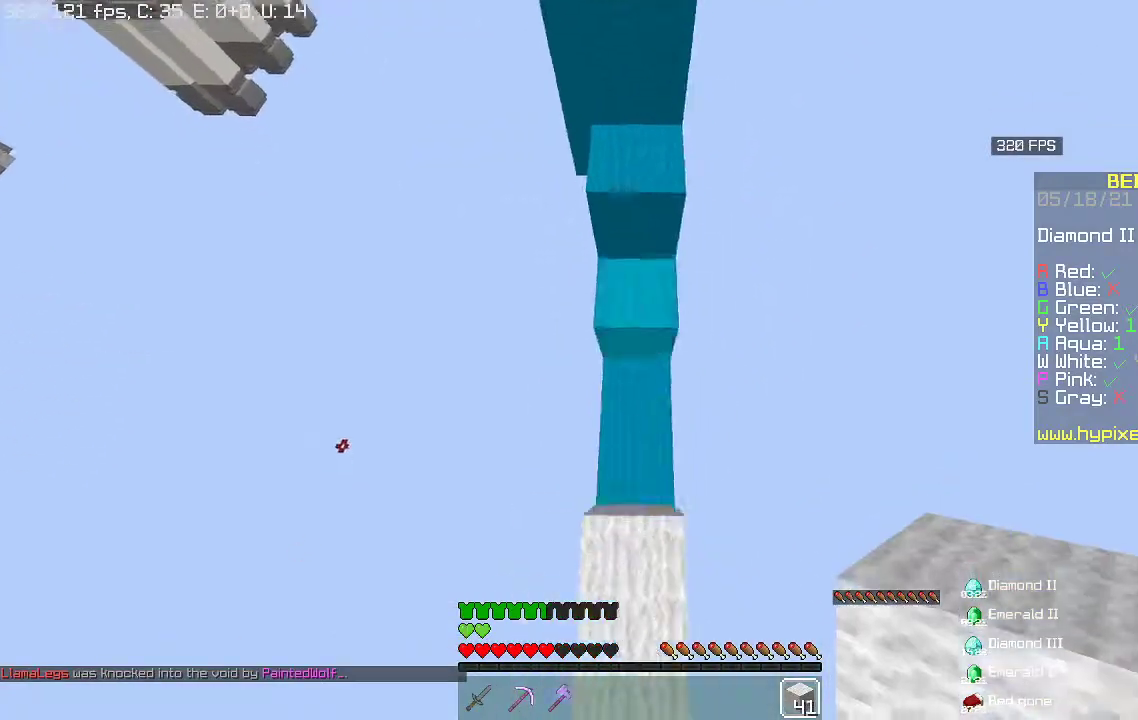
{"keys": ["space", "w"], "mouse": [], "events": [[100, "mouse_right", "up"]]}
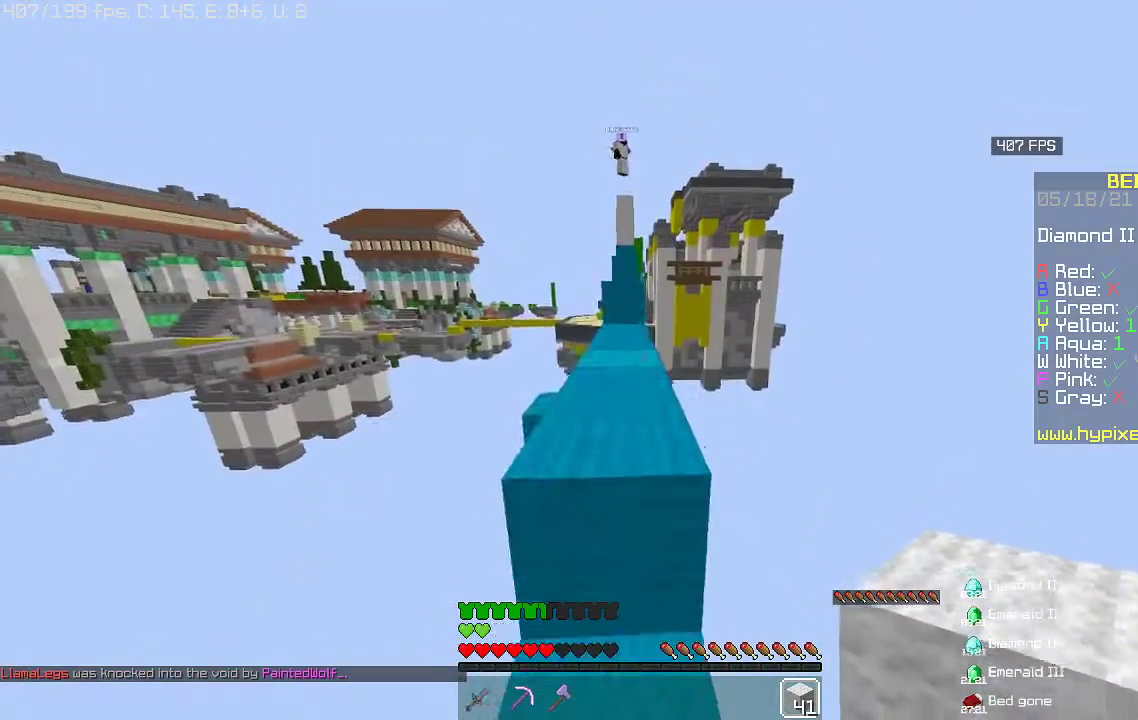
{"keys": ["space", "w"], "mouse": [], "events": []}
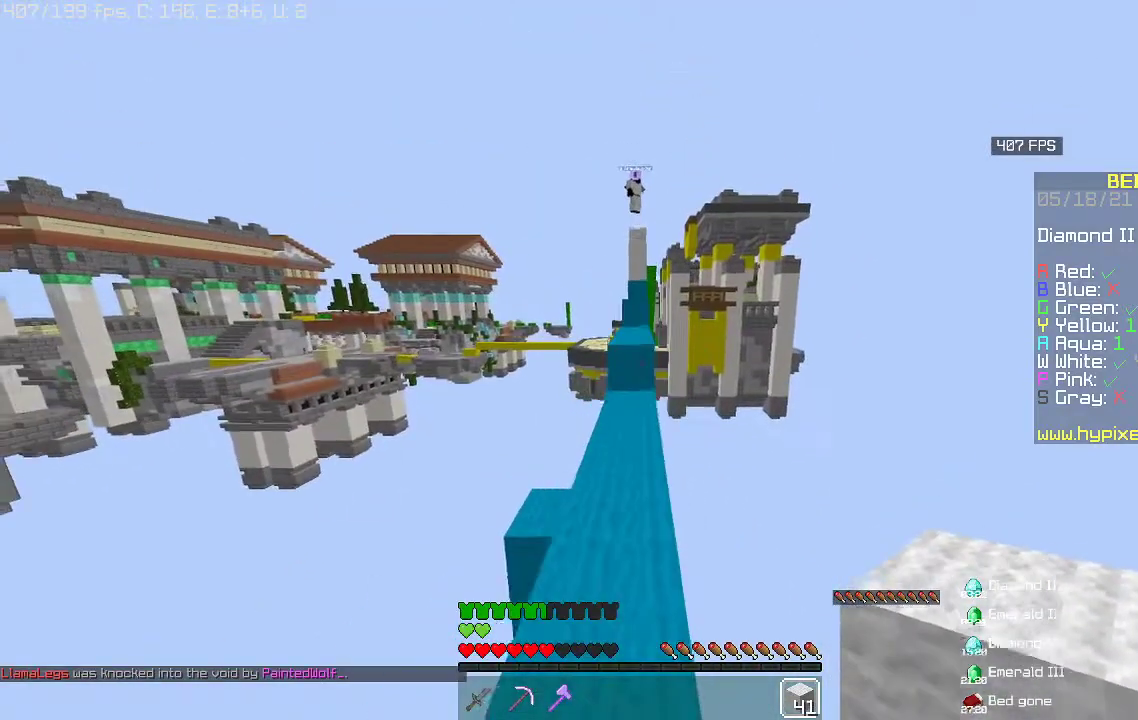
{"keys": ["w"], "mouse": [], "events": [[467, "space", "up"]]}
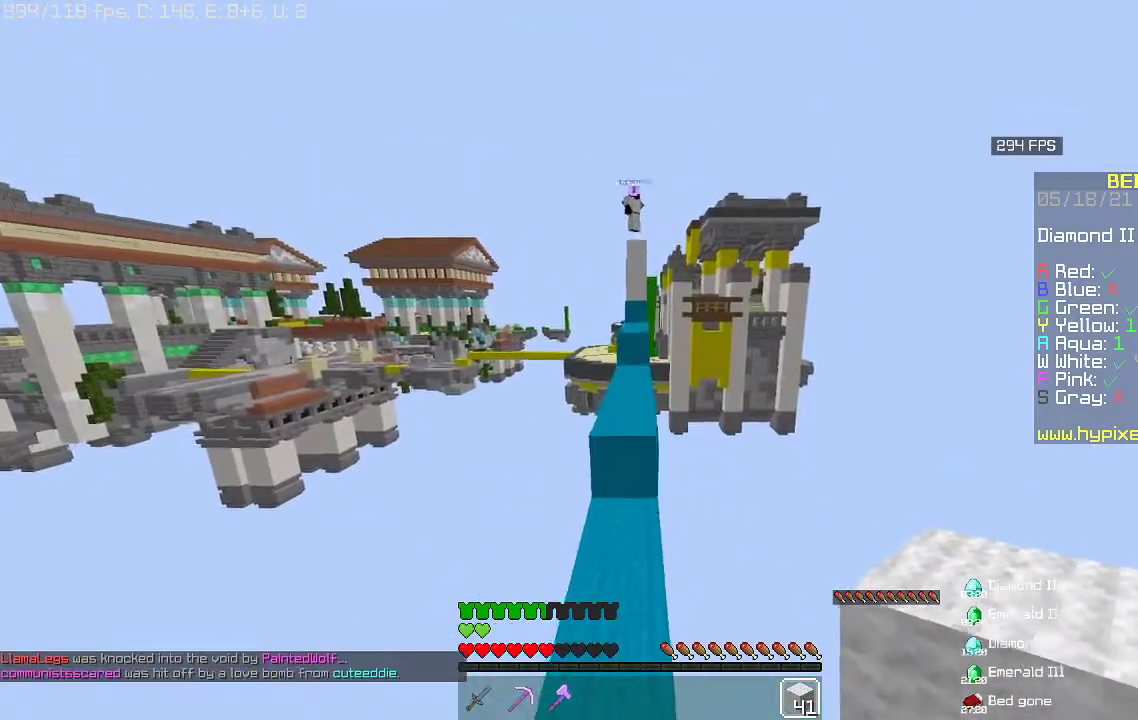
{"keys": ["w"], "mouse": [], "events": [[267, "space", "down"], [500, "space", "up"]]}
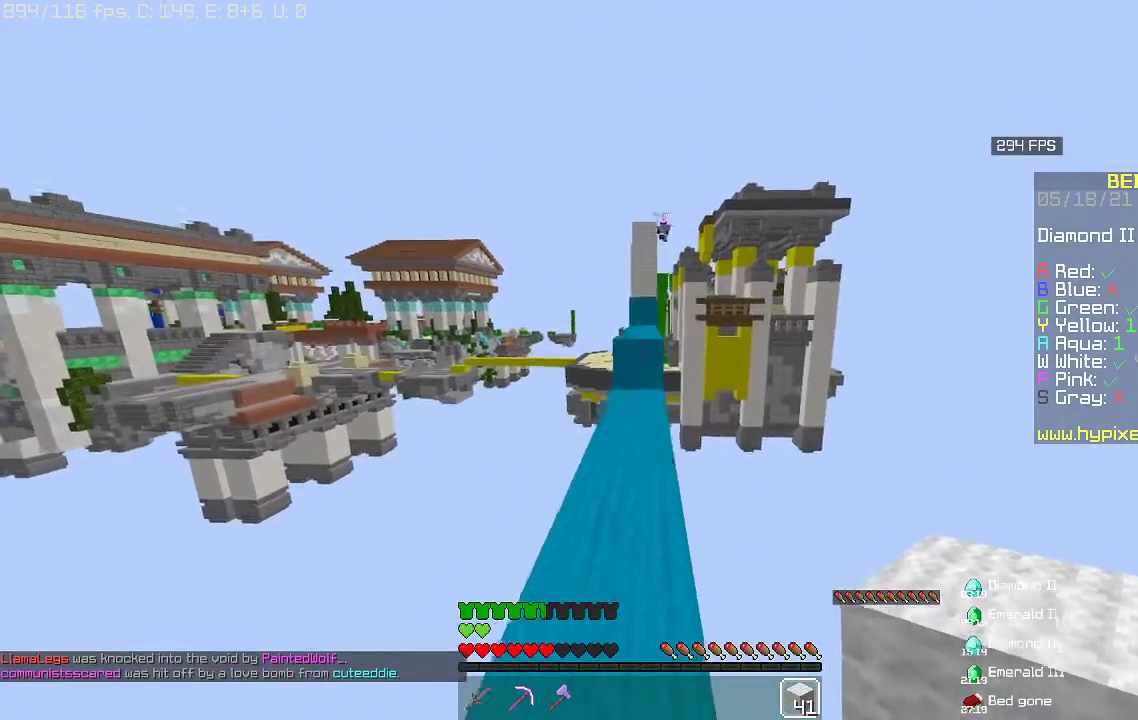
{"keys": ["space", "w"], "mouse": [], "events": [[467, "space", "down"]]}
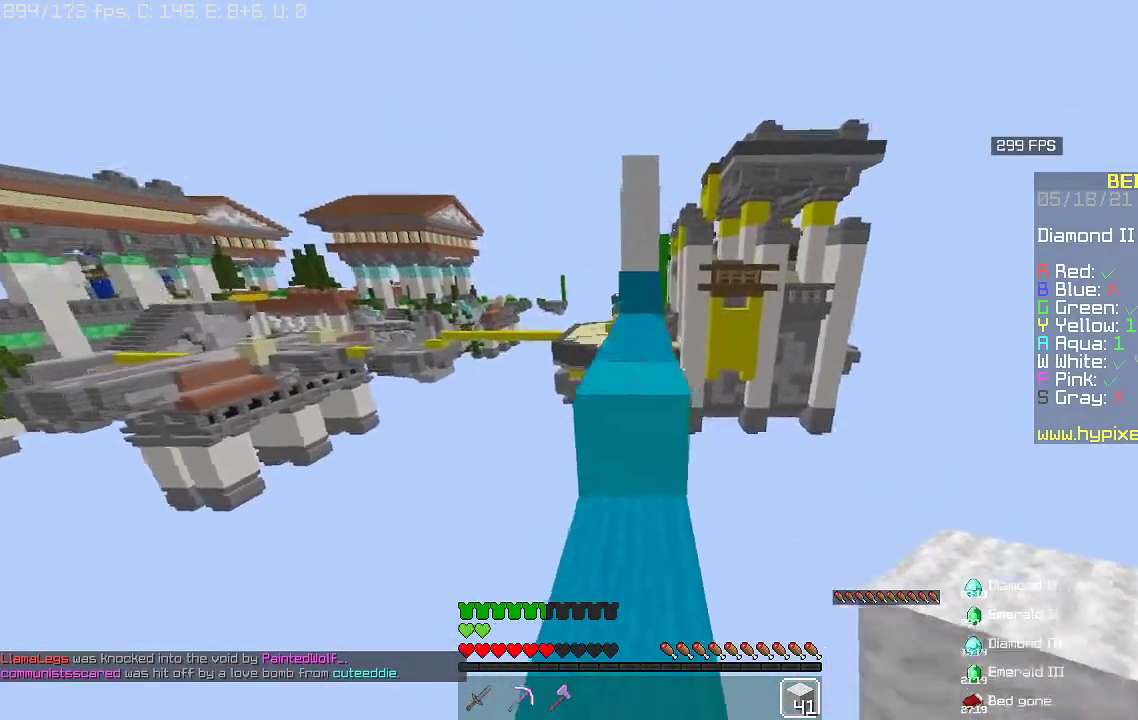
{"keys": ["space", "w"], "mouse": [], "events": [[300, "space", "up"], [467, "space", "down"]]}
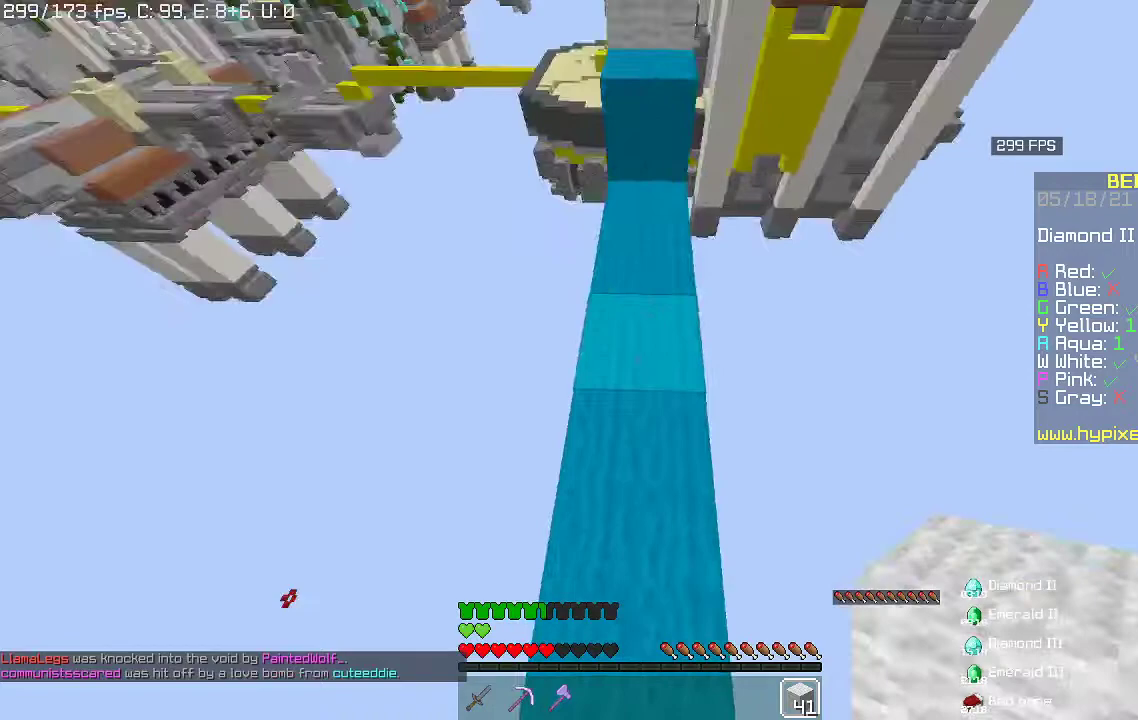
{"keys": ["space", "w"], "mouse": ["right"], "events": [[67, "mouse_right", "down"]]}
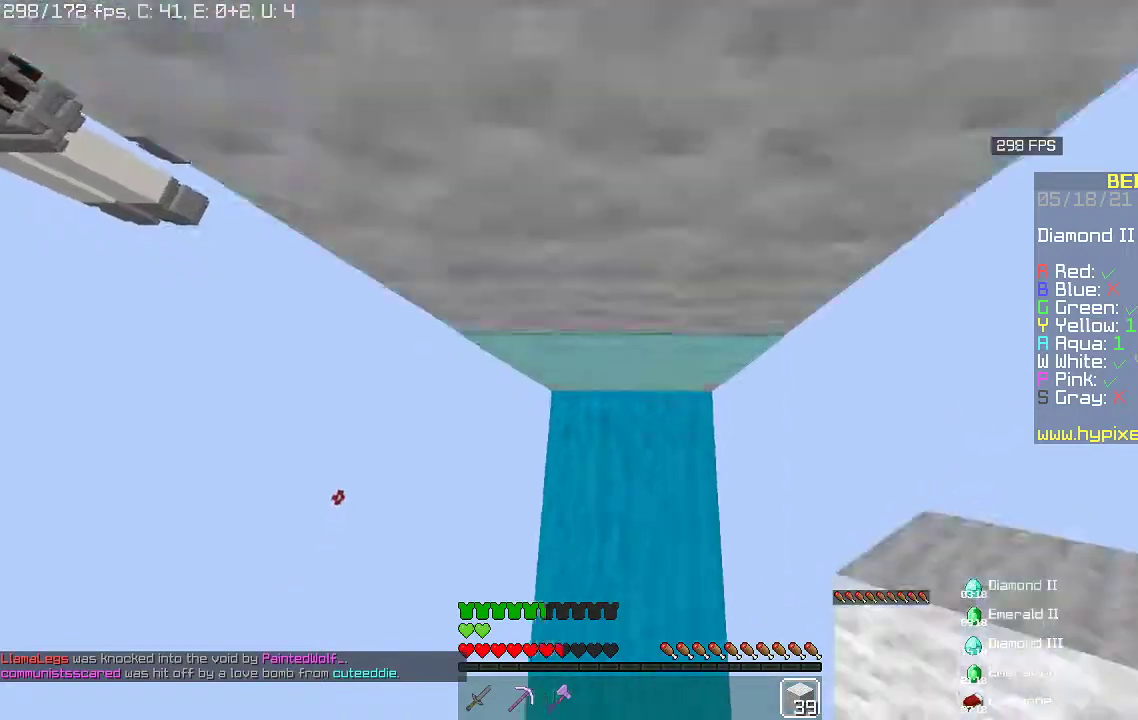
{"keys": ["space", "w"], "mouse": [], "events": [[33, "mouse_right", "up"], [267, "mouse_right", "down"], [433, "mouse_right", "up"]]}
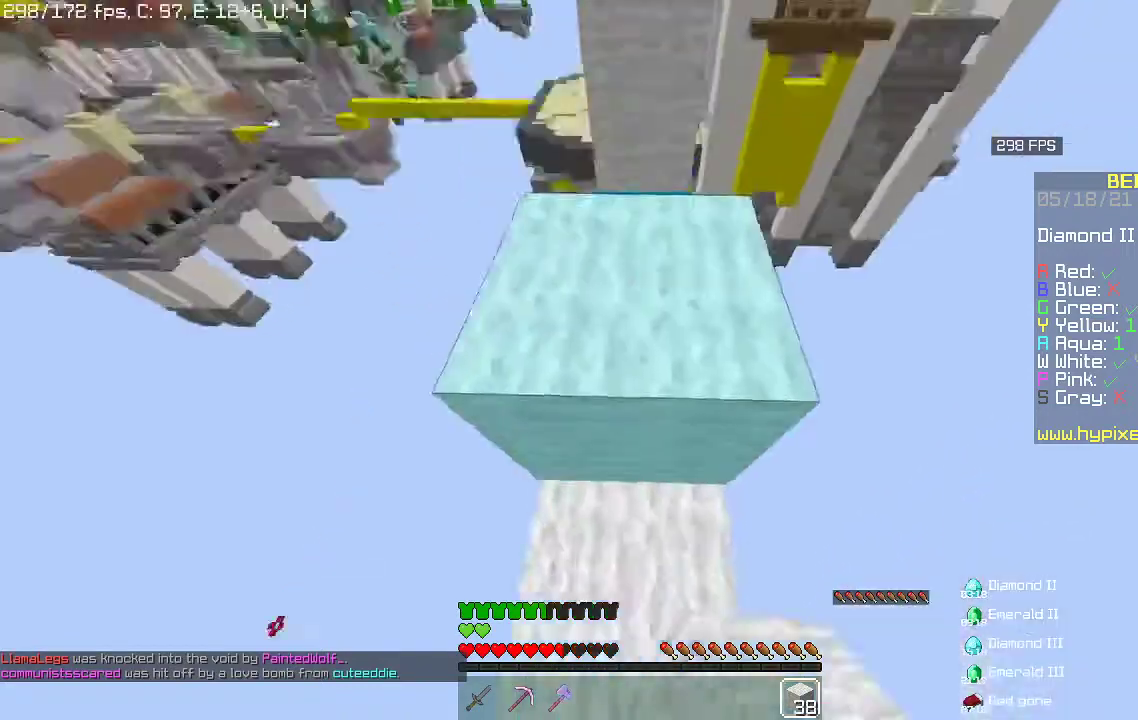
{"keys": ["space", "w"], "mouse": ["right"], "events": [[167, "space", "up"], [400, "mouse_right", "down"], [400, "space", "down"]]}
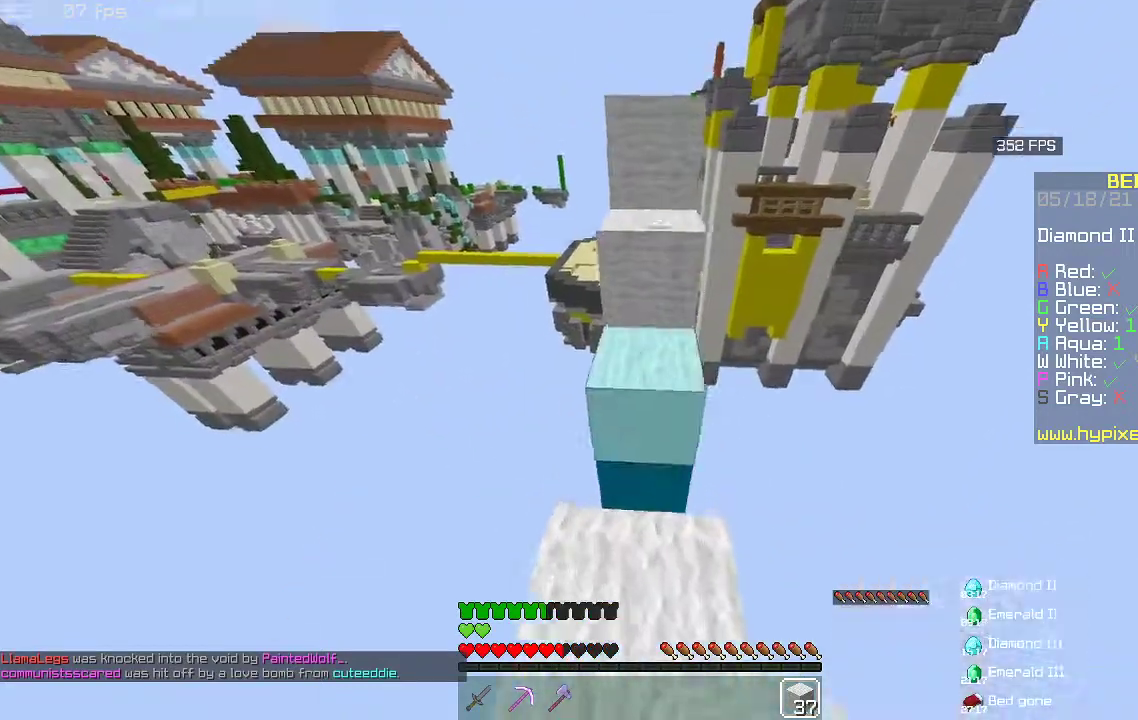
{"keys": ["space", "w"], "mouse": [], "events": [[67, "mouse_right", "up"], [267, "mouse_right", "down"], [433, "mouse_right", "up"]]}
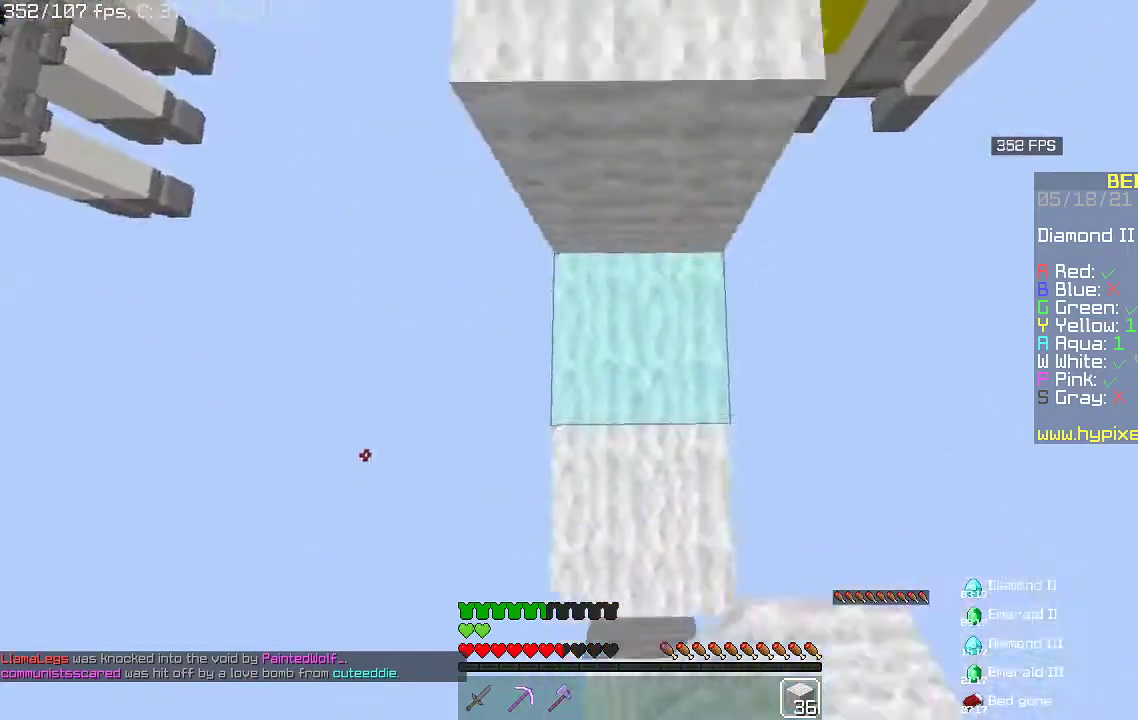
{"keys": [], "mouse": [], "events": [[267, "space", "up"], [400, "w", "up"]]}
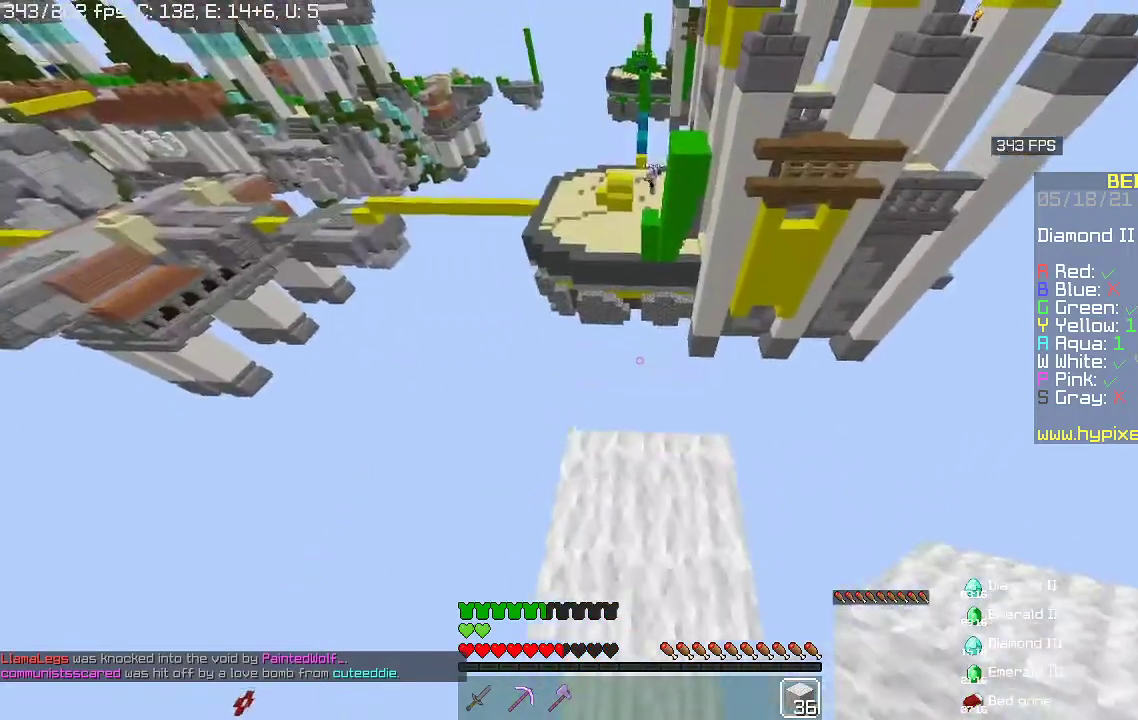
{"keys": ["w"], "mouse": ["right"], "events": [[167, "mouse_right", "down"], [300, "w", "down"], [333, "a", "down"], [500, "a", "up"]]}
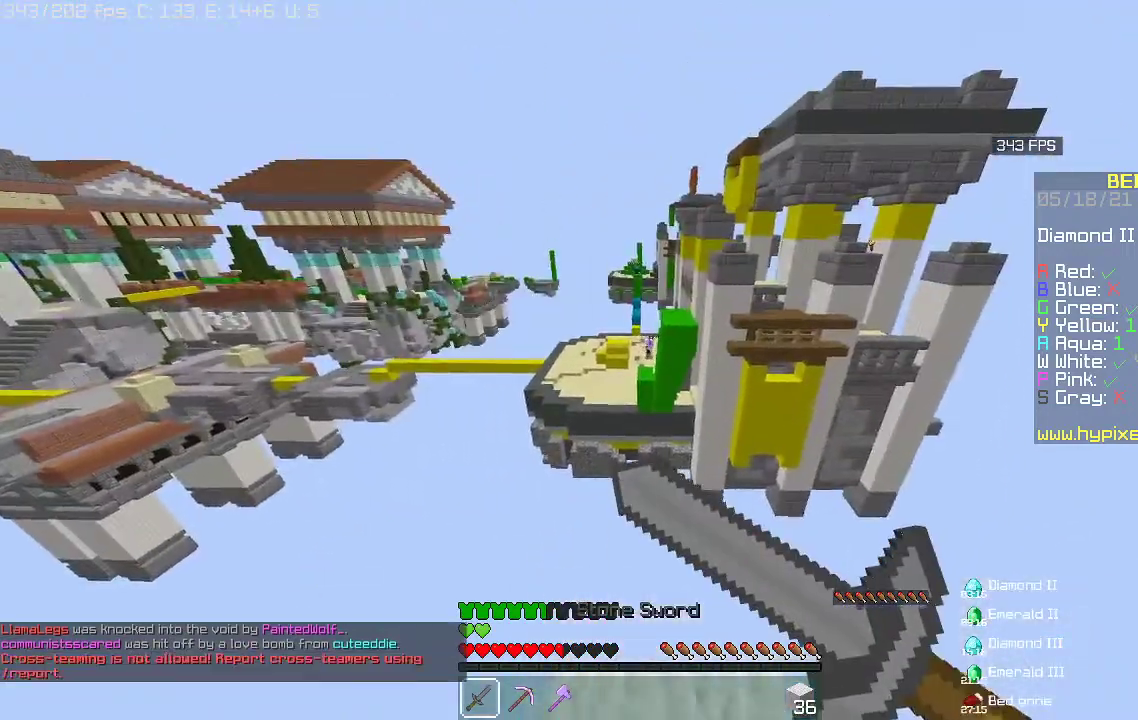
{"keys": [], "mouse": ["right"], "events": [[33, "w", "up"]]}
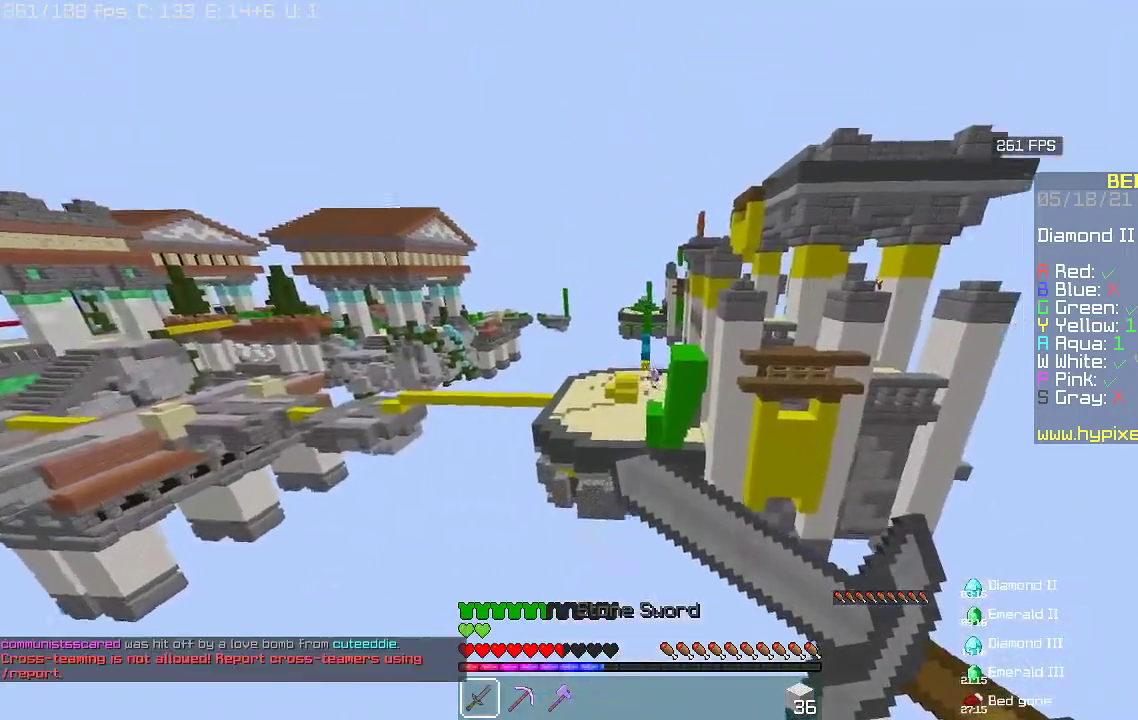
{"keys": ["w"], "mouse": ["right"], "events": [[67, "space", "down"], [267, "space", "up"], [400, "w", "down"]]}
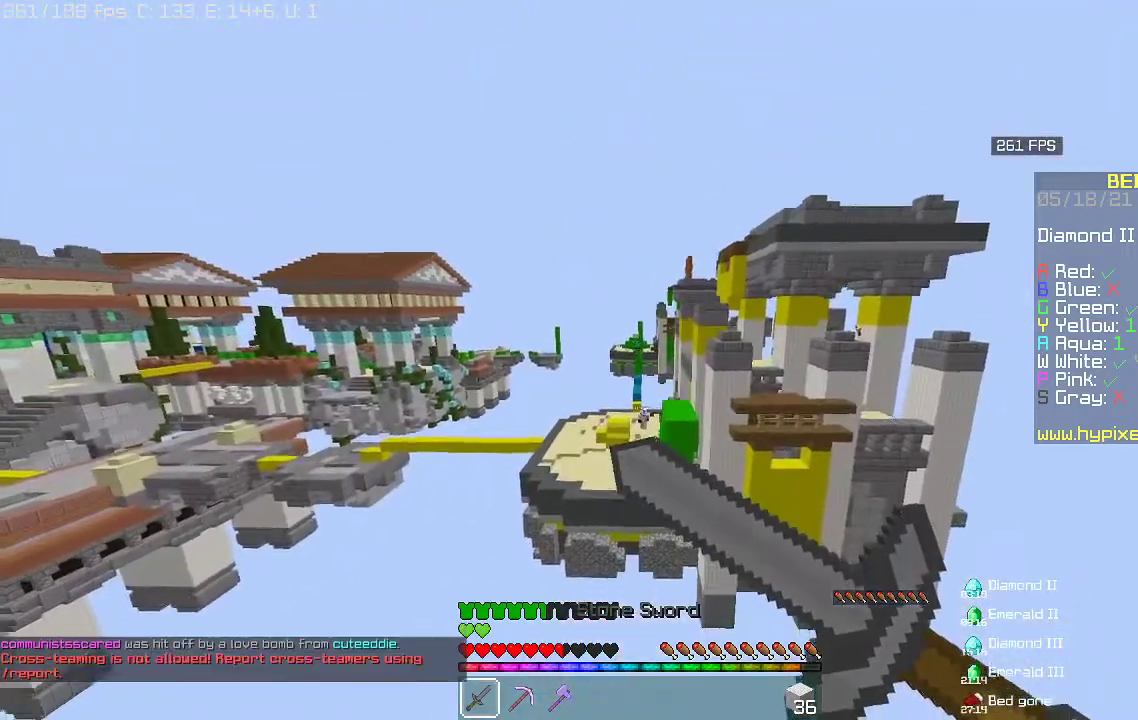
{"keys": ["w"], "mouse": [], "events": [[367, "mouse_right", "up"]]}
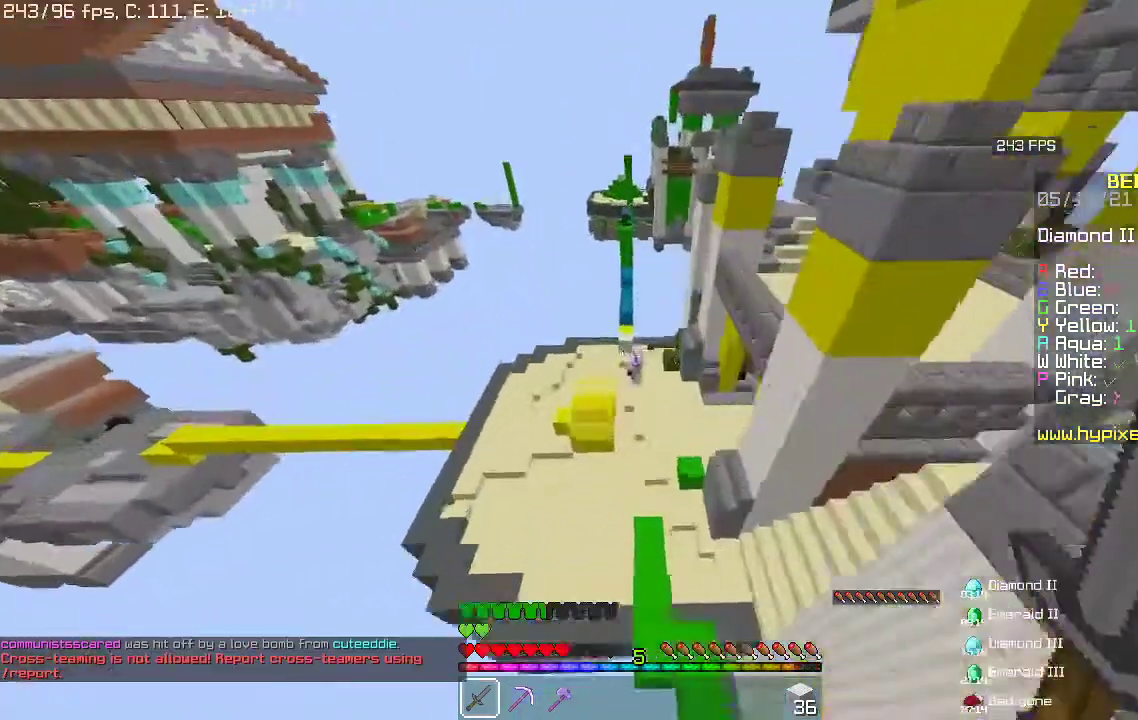
{"keys": ["w"], "mouse": [], "events": []}
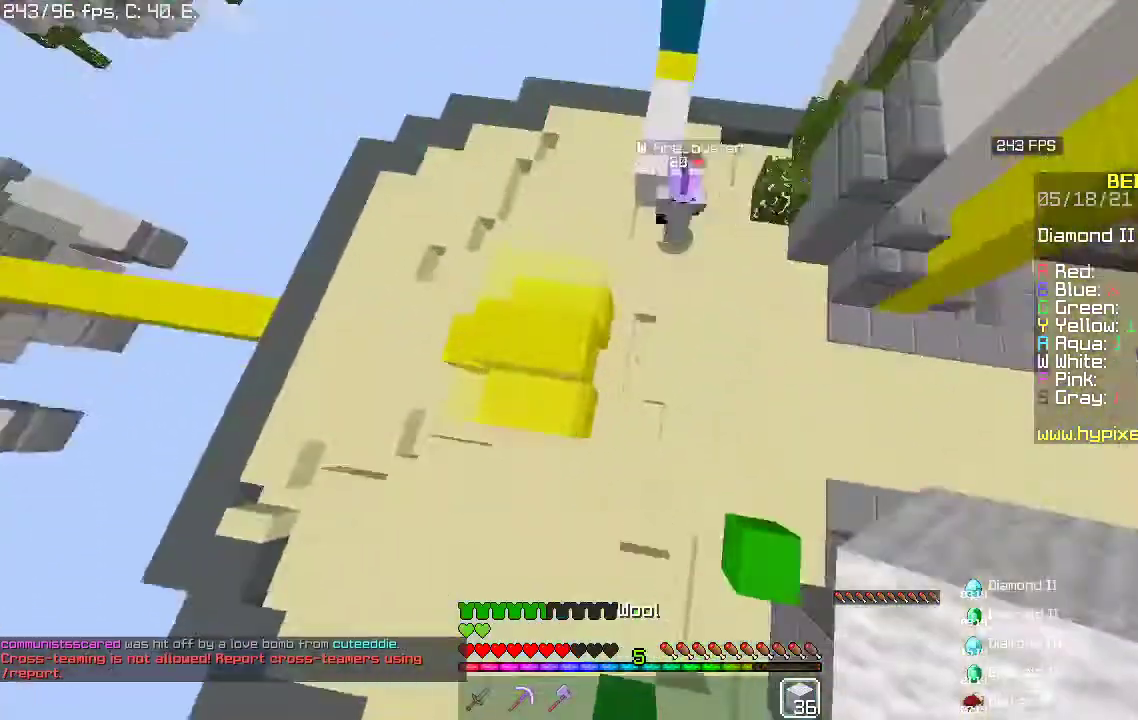
{"keys": ["space", "w"], "mouse": [], "events": [[33, "mouse_right", "down"], [67, "space", "down"], [233, "mouse_right", "up"]]}
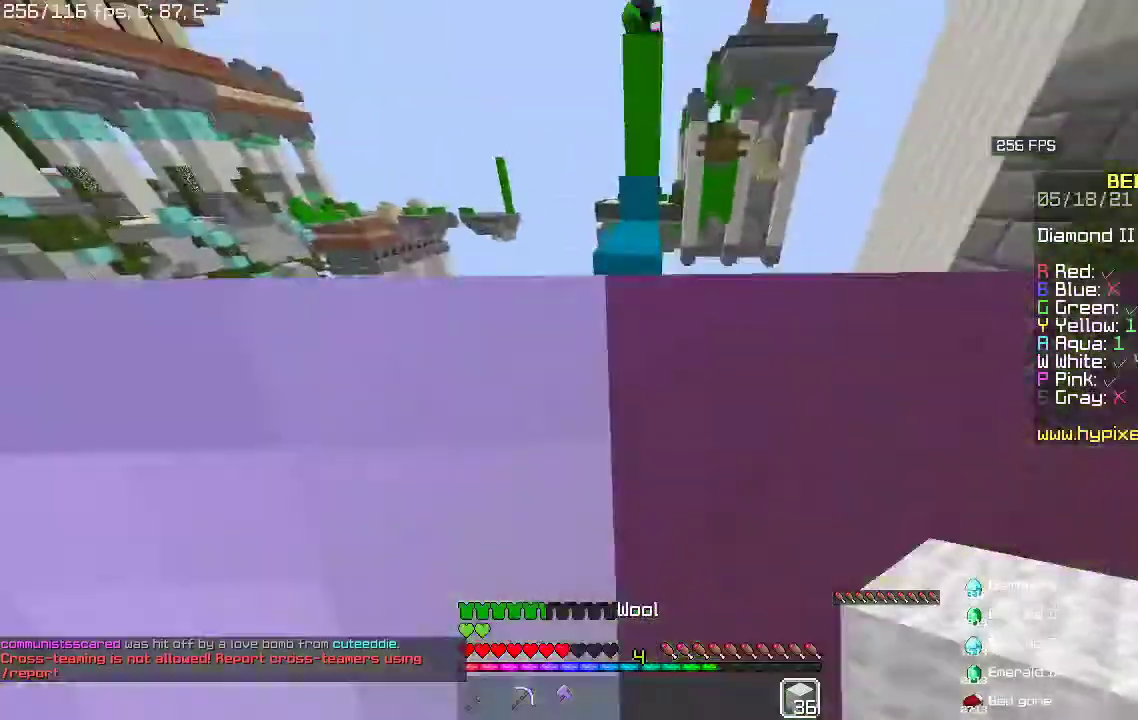
{"keys": ["space", "w"], "mouse": [], "events": []}
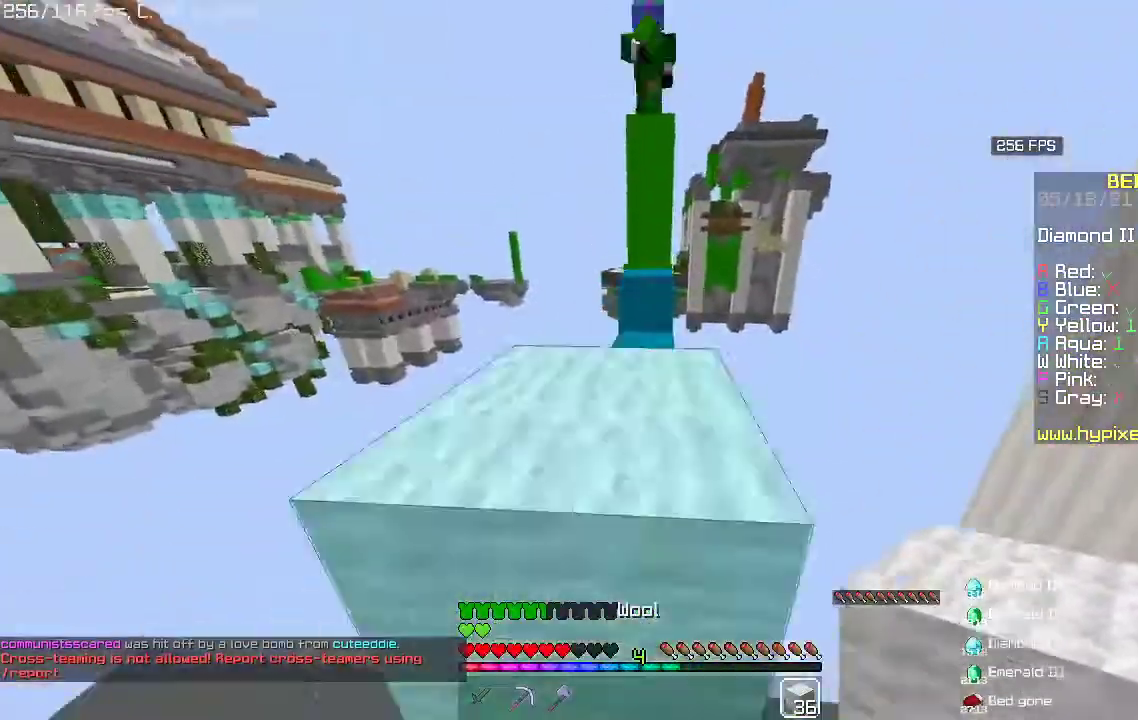
{"keys": ["s"], "mouse": [], "events": [[133, "space", "up"], [267, "w", "up"], [367, "s", "down"]]}
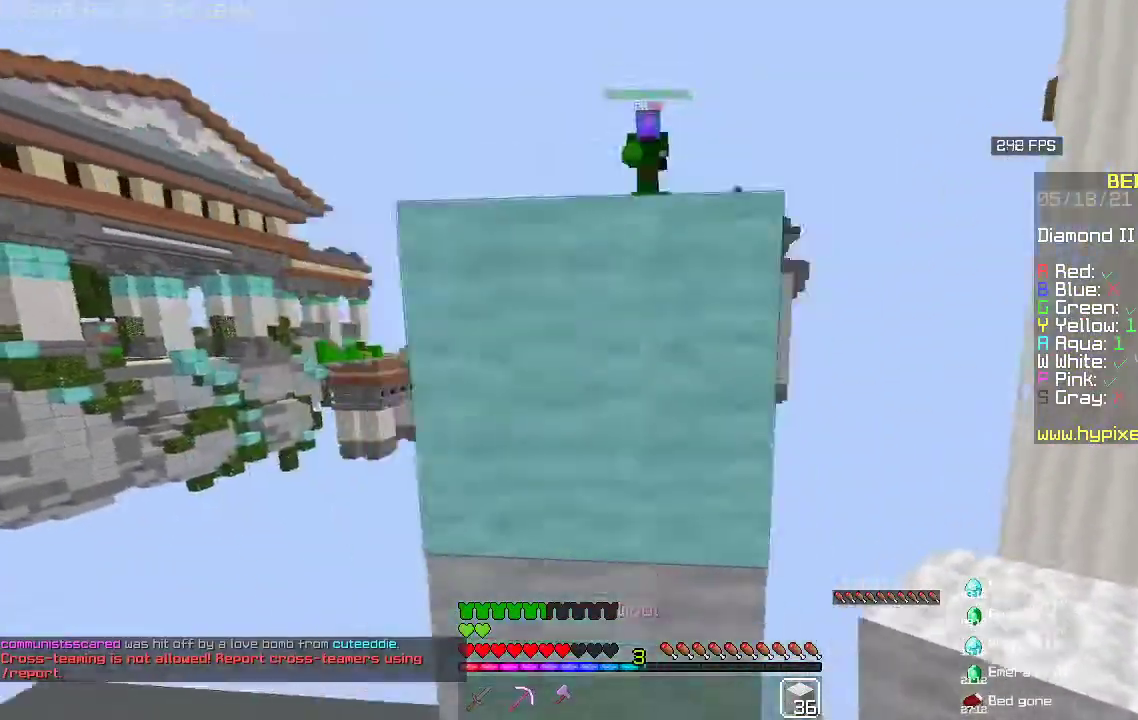
{"keys": ["d", "s"], "mouse": [], "events": [[400, "d", "down"]]}
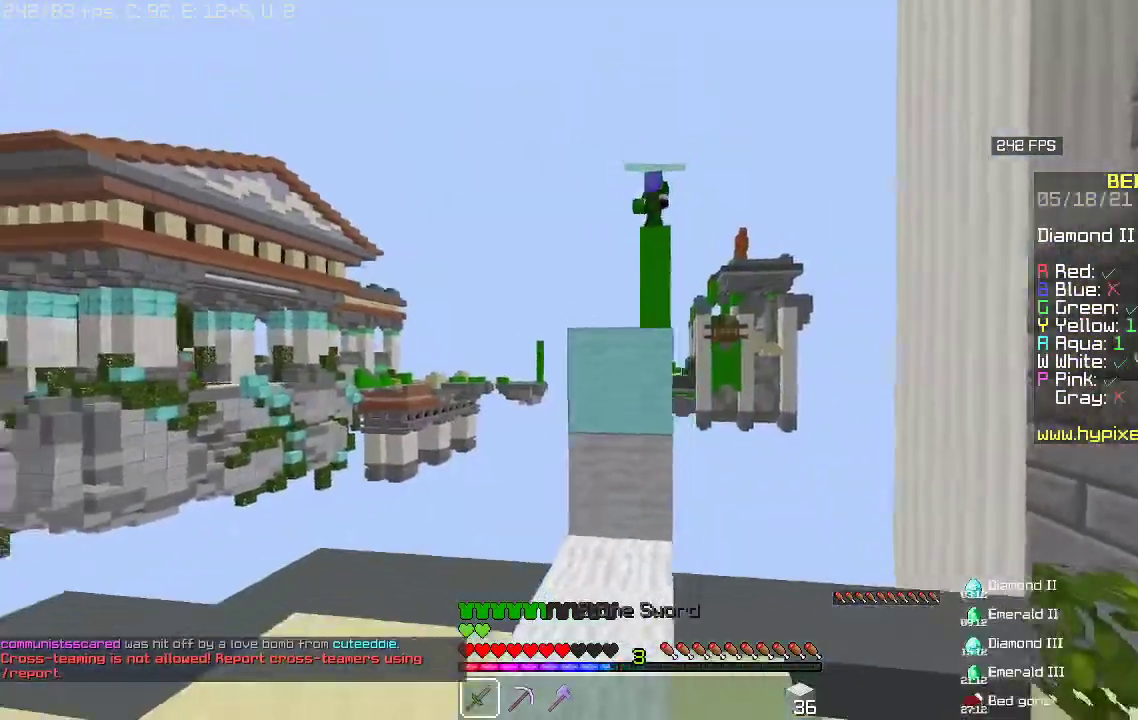
{"keys": ["a"], "mouse": [], "events": [[333, "a", "down"], [333, "d", "up"], [433, "s", "up"]]}
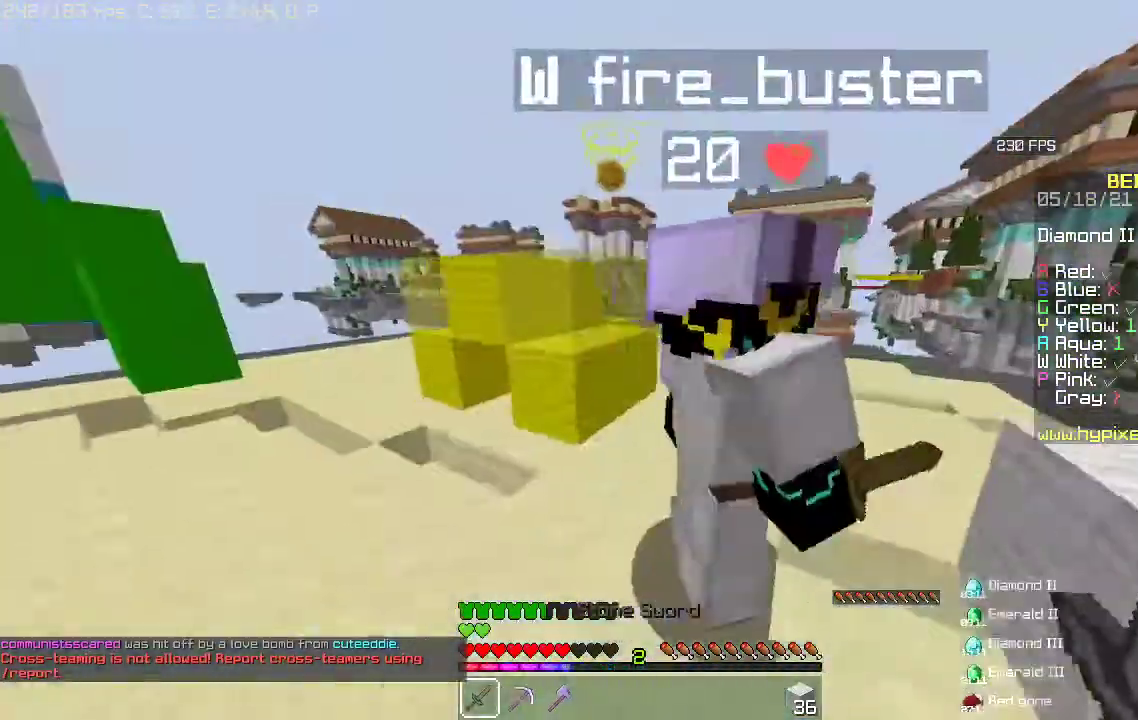
{"keys": ["w"], "mouse": [], "events": [[33, "w", "down"], [400, "a", "up"]]}
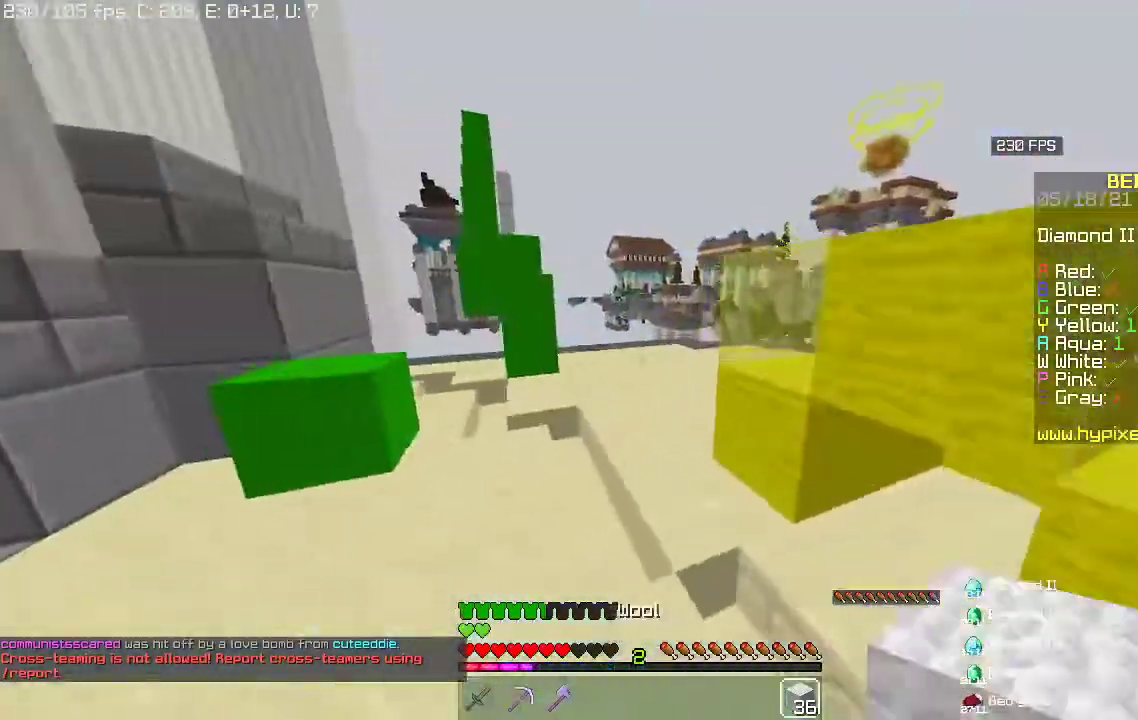
{"keys": ["w"], "mouse": [], "events": []}
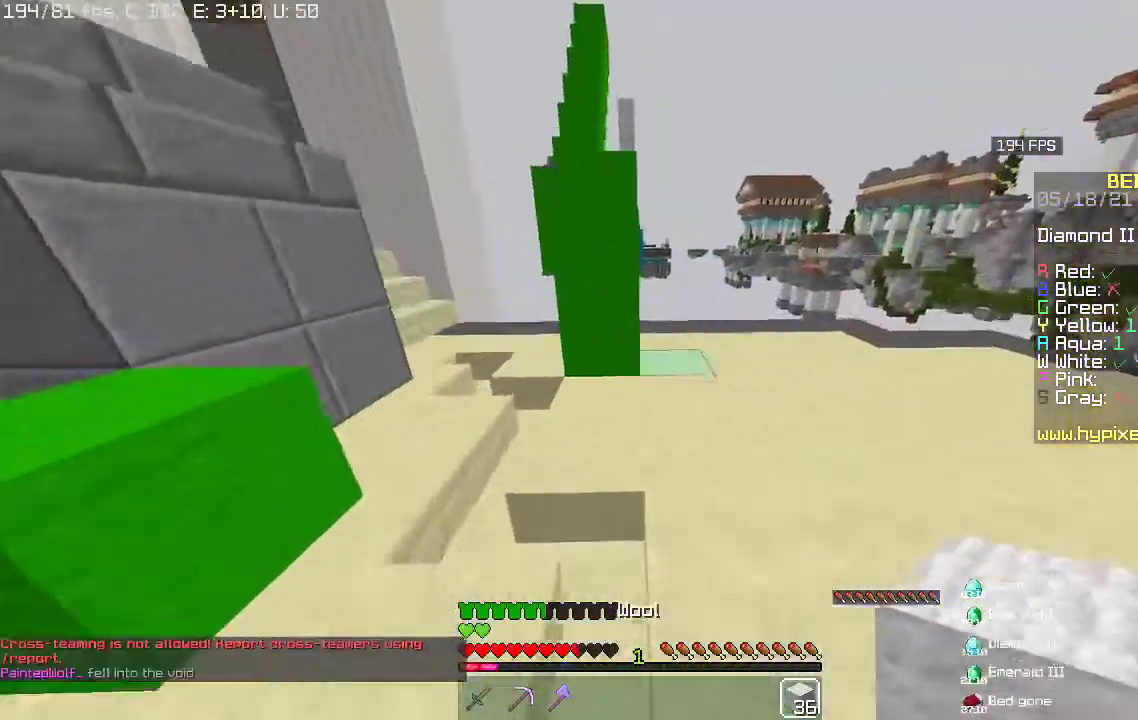
{"keys": ["space"], "mouse": ["right"], "events": [[133, "space", "down"], [233, "a", "down"], [367, "mouse_right", "down"], [400, "w", "up"], [467, "a", "up"]]}
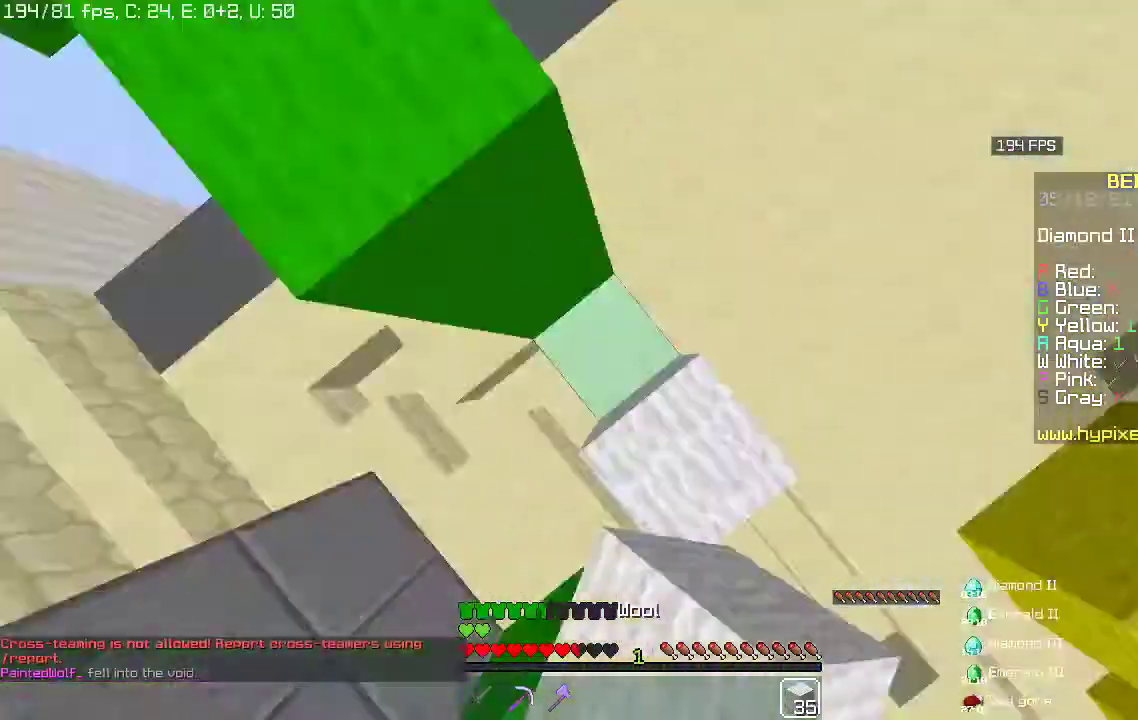
{"keys": ["space"], "mouse": ["right"], "events": [[167, "a", "down"], [167, "s", "down"], [333, "a", "up"], [333, "s", "up"]]}